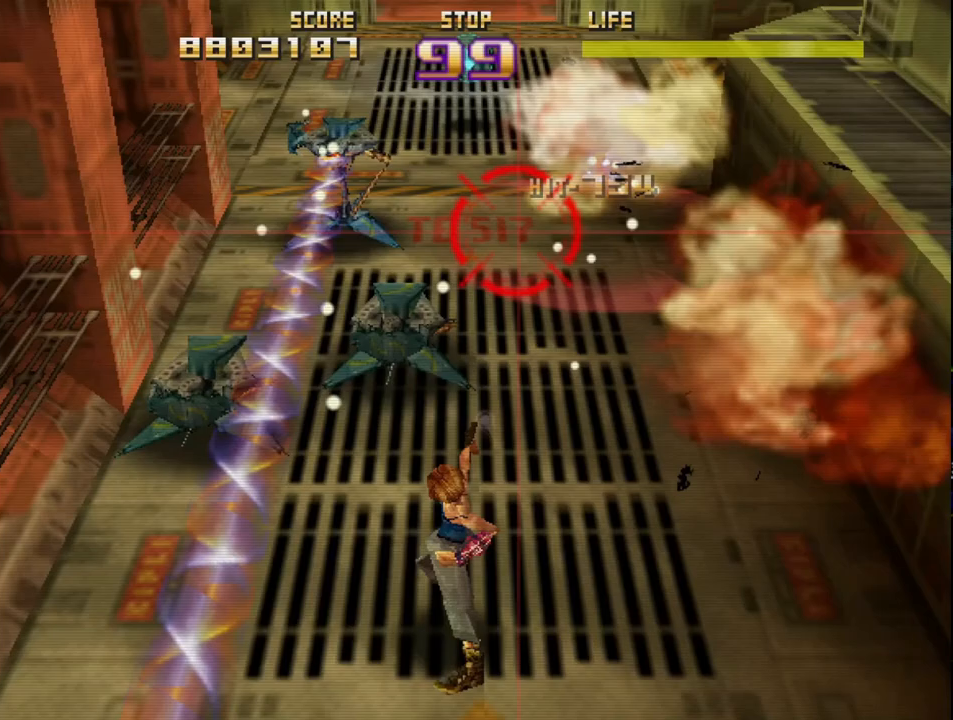
Gameplay with a controller (PlayStation layout); each line is a JSON object with the inputs held at the frame after it. "events" lists button and stick changes between this image and that frame as [ms after this image, input, new state], when the widget could be followed in between. Not read: right_stick.
{"buttons": ["R2"], "left_stick": "up-left", "events": [[183, "left_stick", "center"], [333, "left_stick", "right"], [483, "left_stick", "up-left"]]}
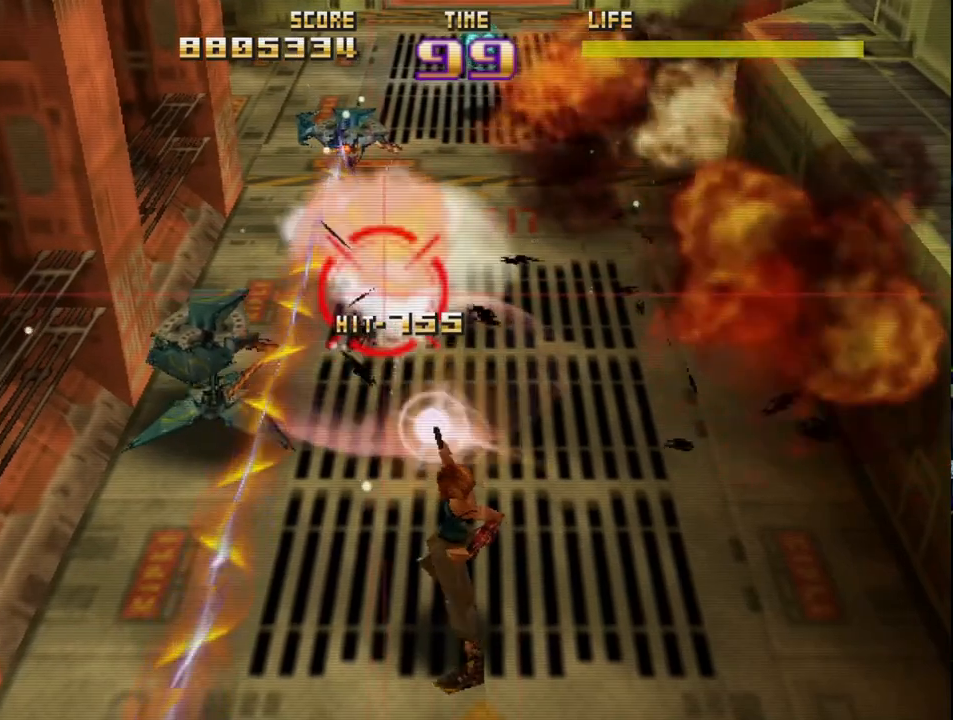
{"buttons": ["R2"], "left_stick": "right", "events": [[117, "left_stick", "up"], [300, "left_stick", "center"], [483, "left_stick", "right"]]}
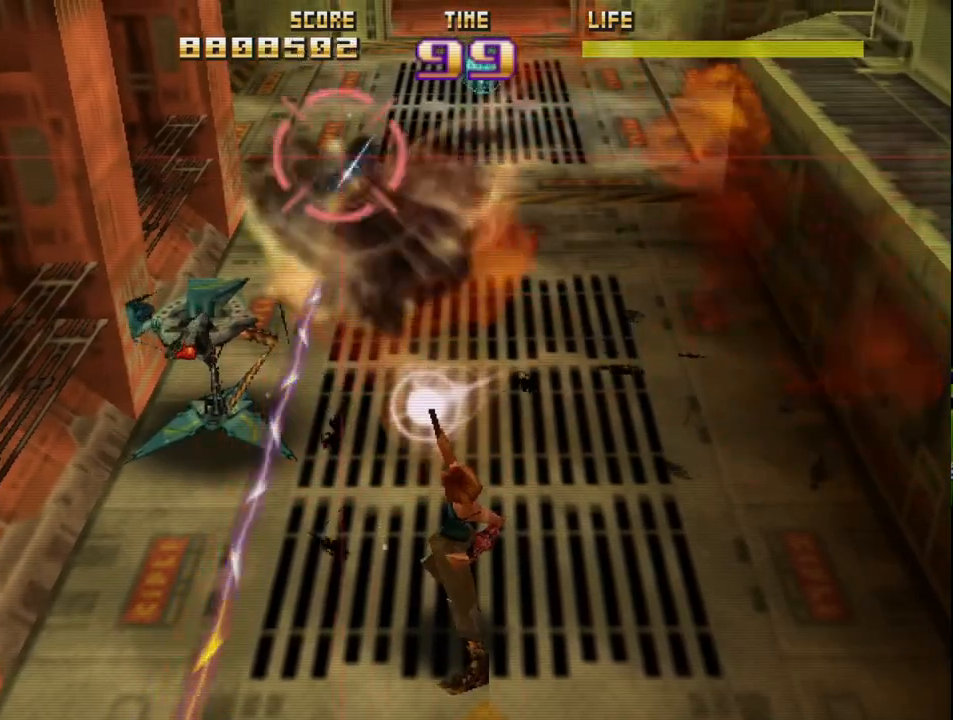
{"buttons": ["R2"], "left_stick": "down-left", "events": [[100, "left_stick", "center"], [183, "left_stick", "down-left"]]}
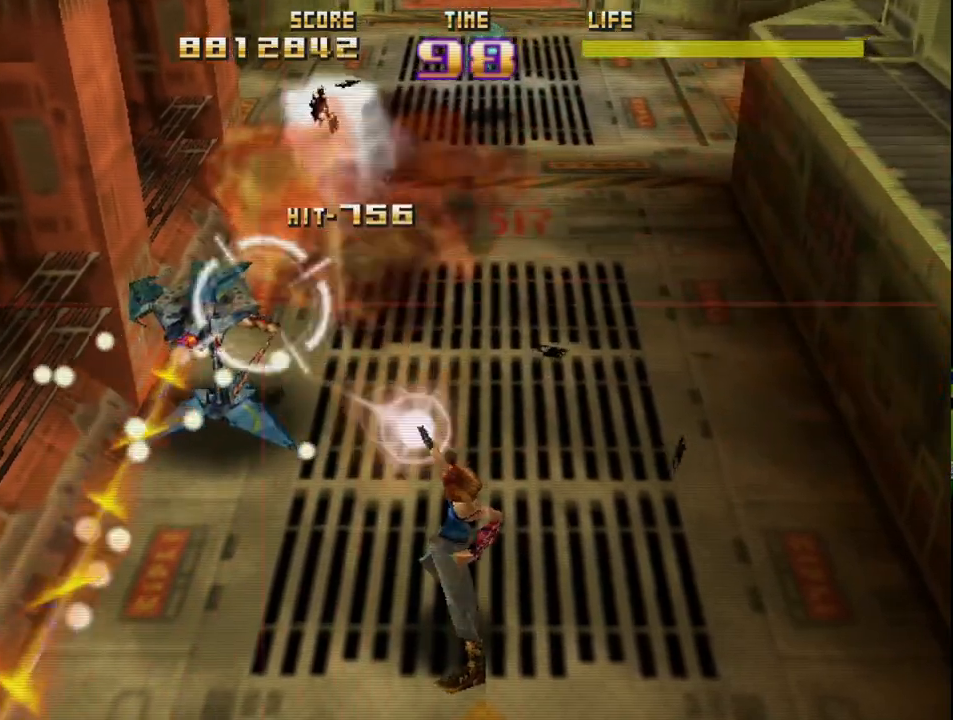
{"buttons": ["R2"], "left_stick": "center", "events": [[133, "left_stick", "center"], [250, "left_stick", "up-right"], [367, "left_stick", "center"]]}
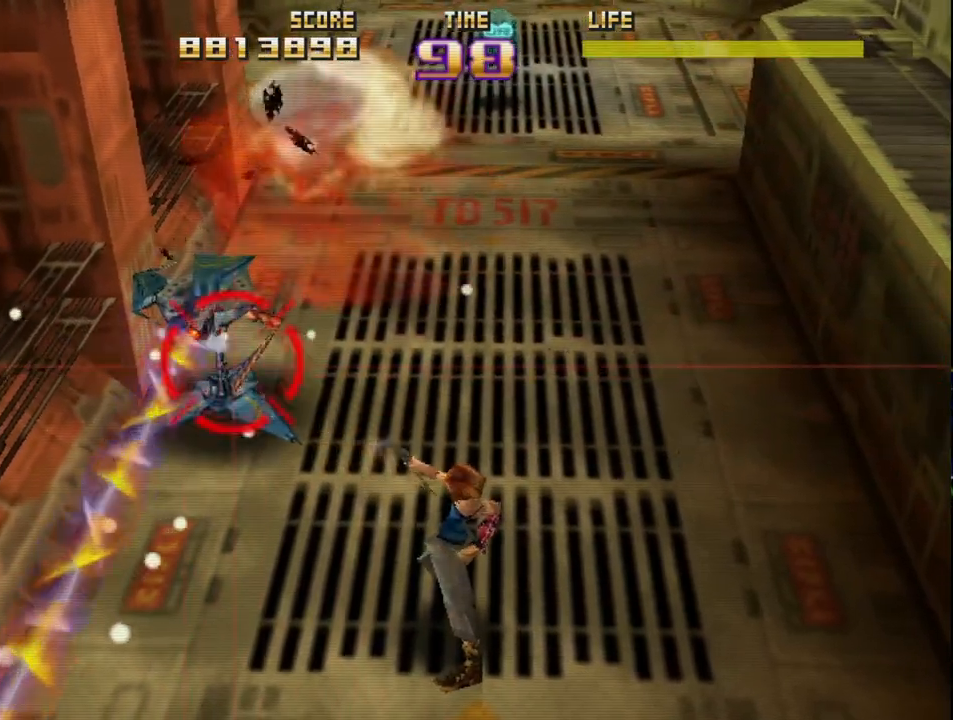
{"buttons": ["R2"], "left_stick": "left", "events": [[300, "left_stick", "up"], [417, "left_stick", "center"], [467, "left_stick", "left"]]}
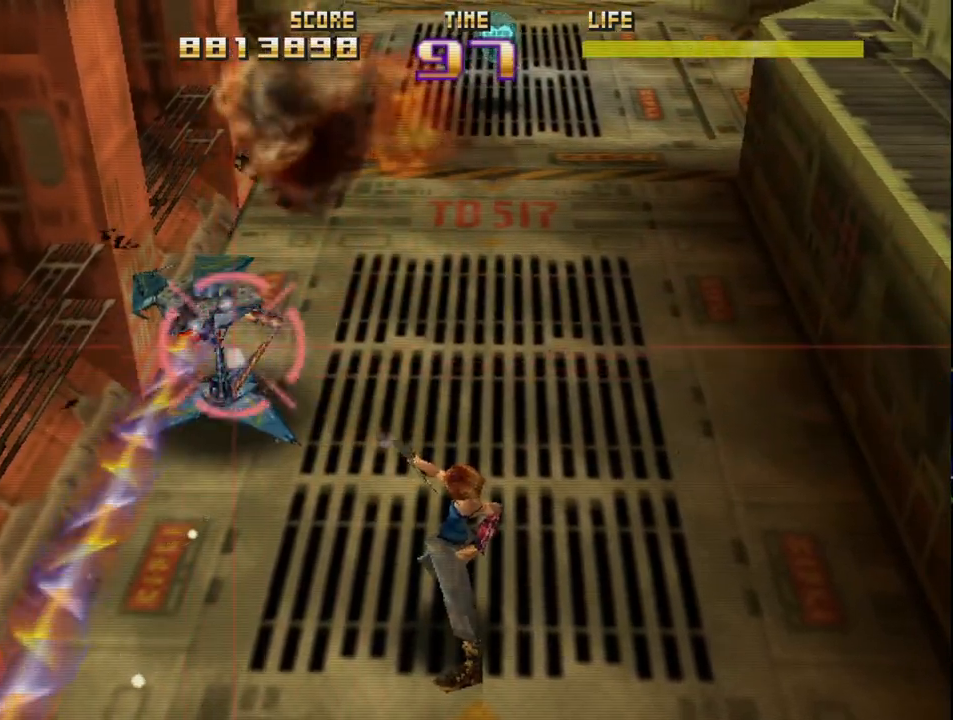
{"buttons": ["R2"], "left_stick": "center", "events": [[83, "left_stick", "center"], [167, "left_stick", "up"], [250, "left_stick", "left"], [350, "left_stick", "down"], [417, "left_stick", "center"]]}
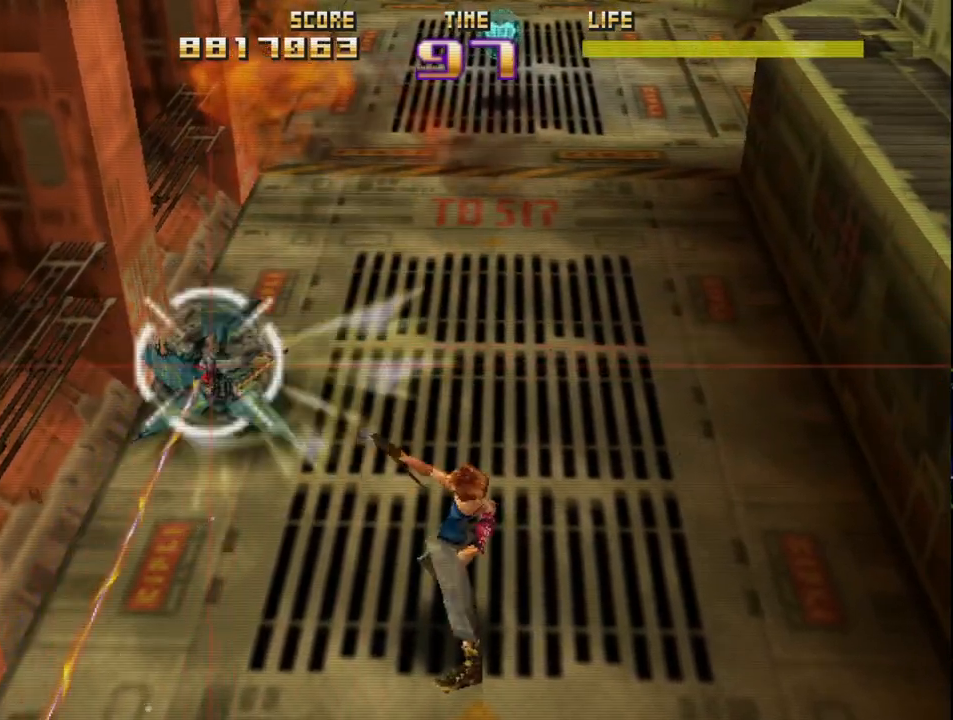
{"buttons": ["R2"], "left_stick": "up-right", "events": [[133, "left_stick", "up-right"]]}
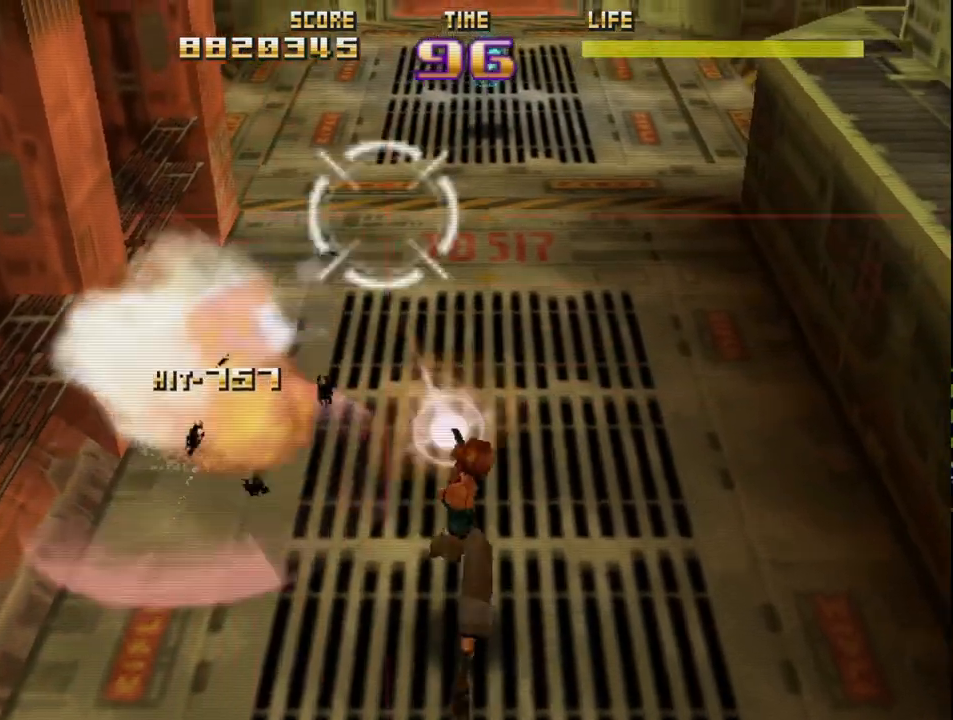
{"buttons": ["R2"], "left_stick": "down", "events": [[100, "left_stick", "up"], [333, "left_stick", "center"], [433, "left_stick", "down"]]}
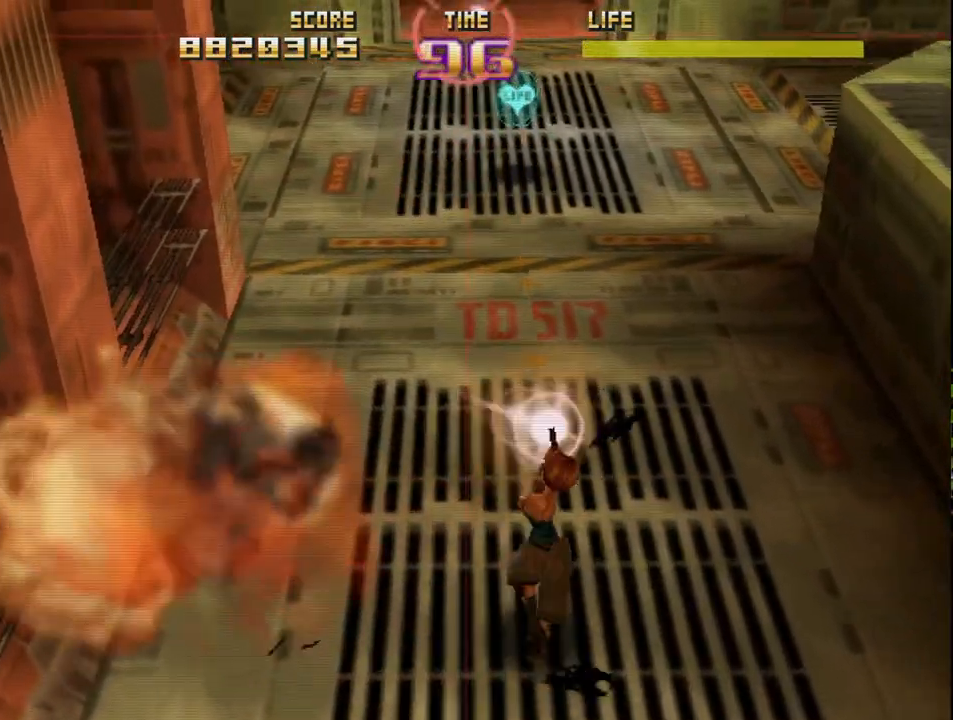
{"buttons": ["R2"], "left_stick": "right", "events": [[83, "left_stick", "right"], [150, "left_stick", "center"], [400, "left_stick", "right"]]}
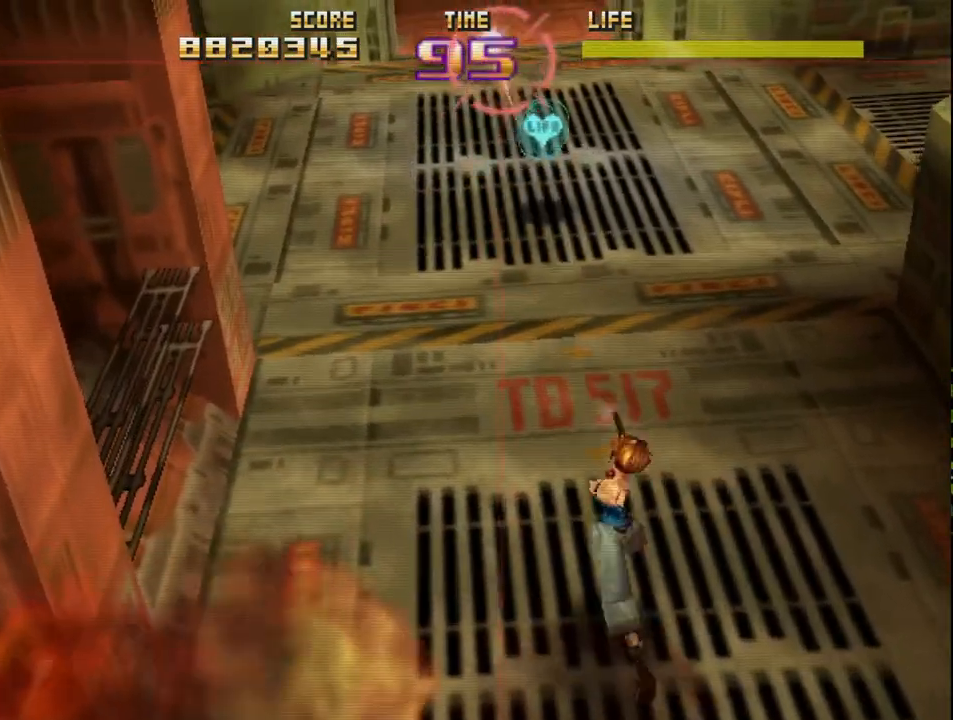
{"buttons": ["R2"], "left_stick": "center", "events": [[67, "left_stick", "center"]]}
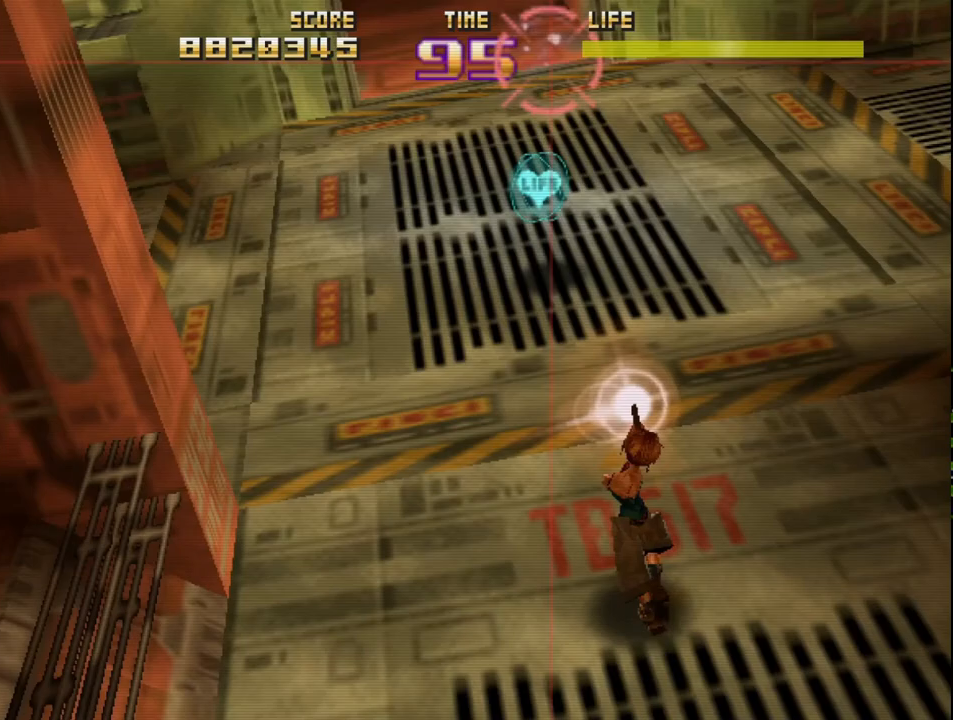
{"buttons": ["R2"], "left_stick": "center", "events": []}
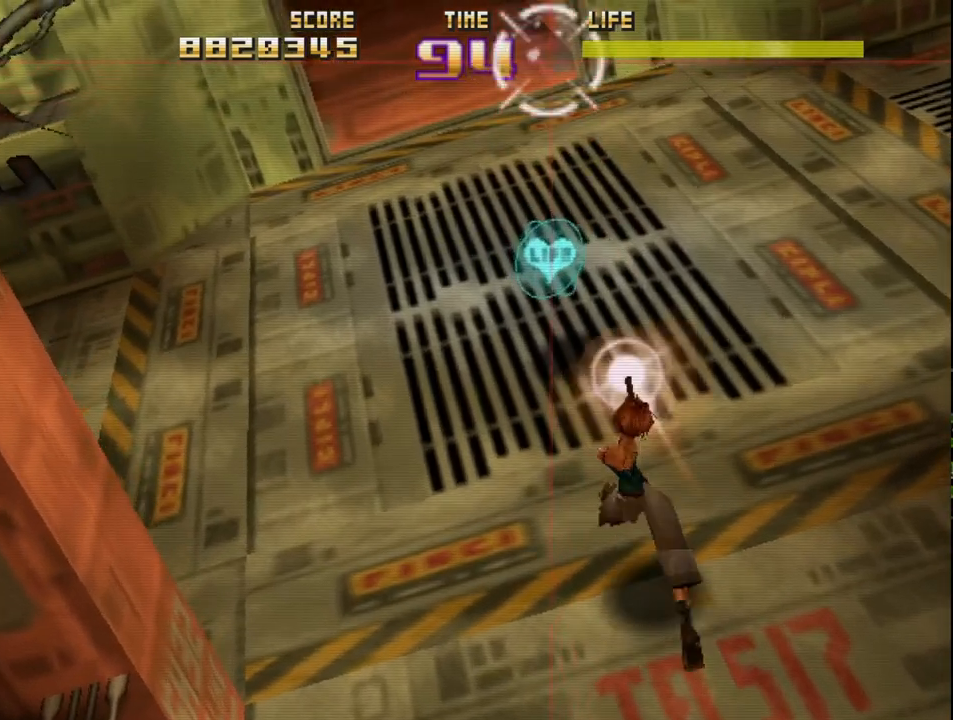
{"buttons": ["SQUARE", "R2"], "left_stick": "center", "events": [[317, "SQUARE", "down"]]}
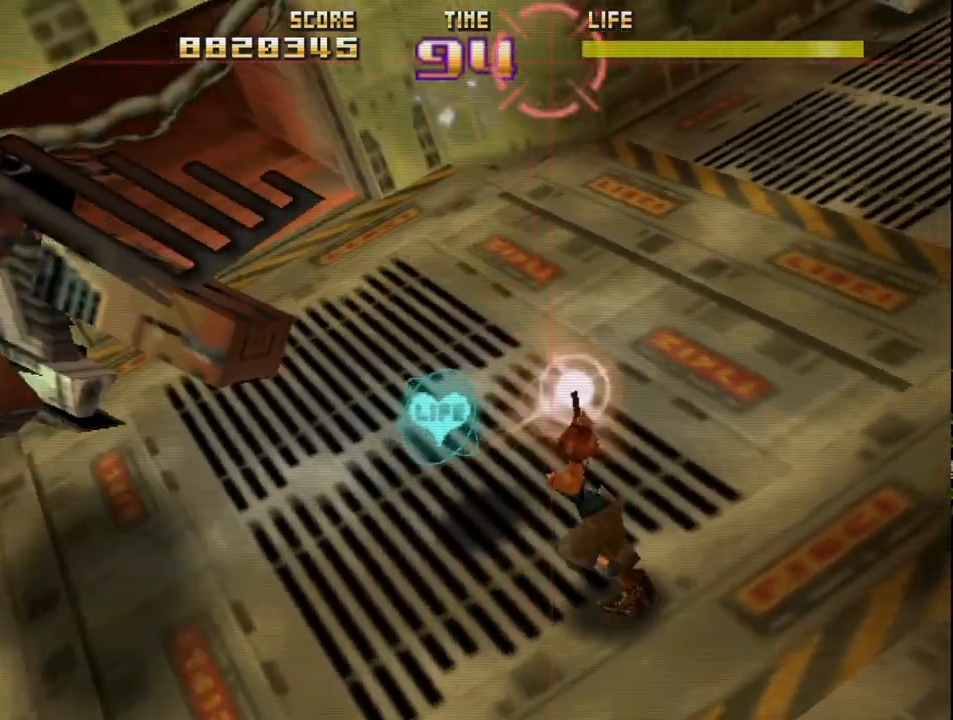
{"buttons": ["R2"], "left_stick": "center", "events": [[333, "SQUARE", "up"]]}
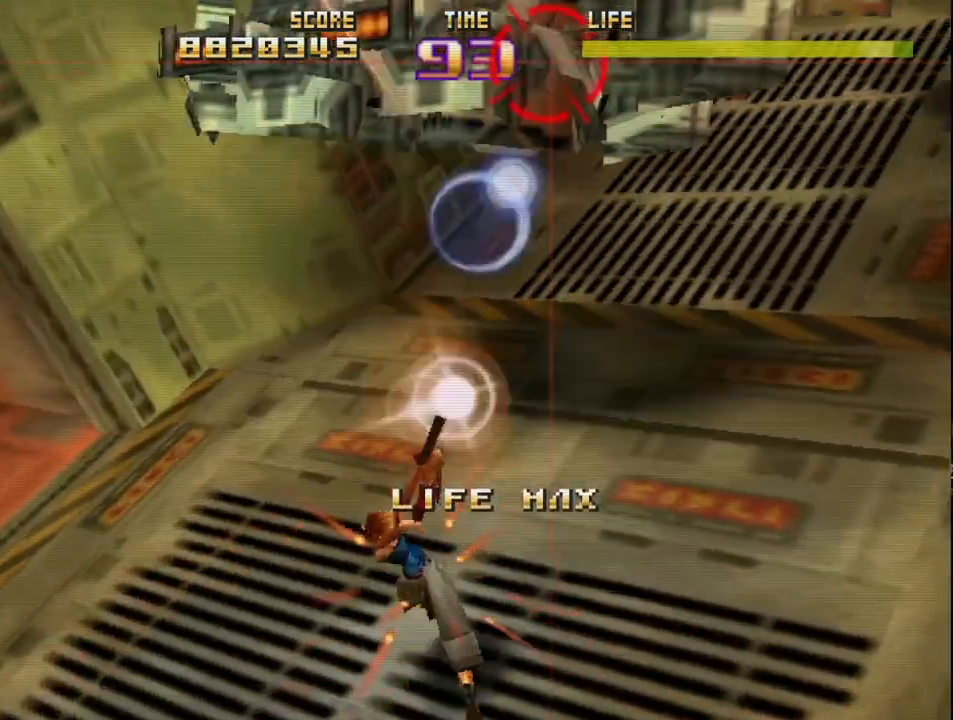
{"buttons": ["R2"], "left_stick": "down", "events": [[33, "left_stick", "left"], [383, "left_stick", "down"]]}
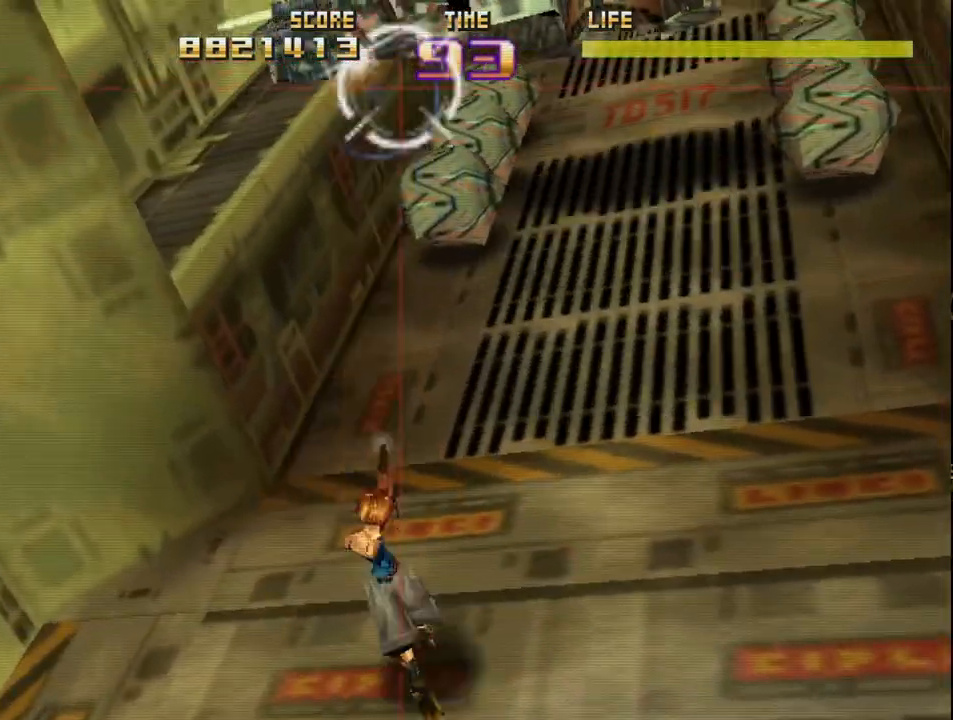
{"buttons": ["R2"], "left_stick": "up", "events": [[133, "left_stick", "center"], [183, "left_stick", "down"], [300, "left_stick", "left"], [417, "left_stick", "up"]]}
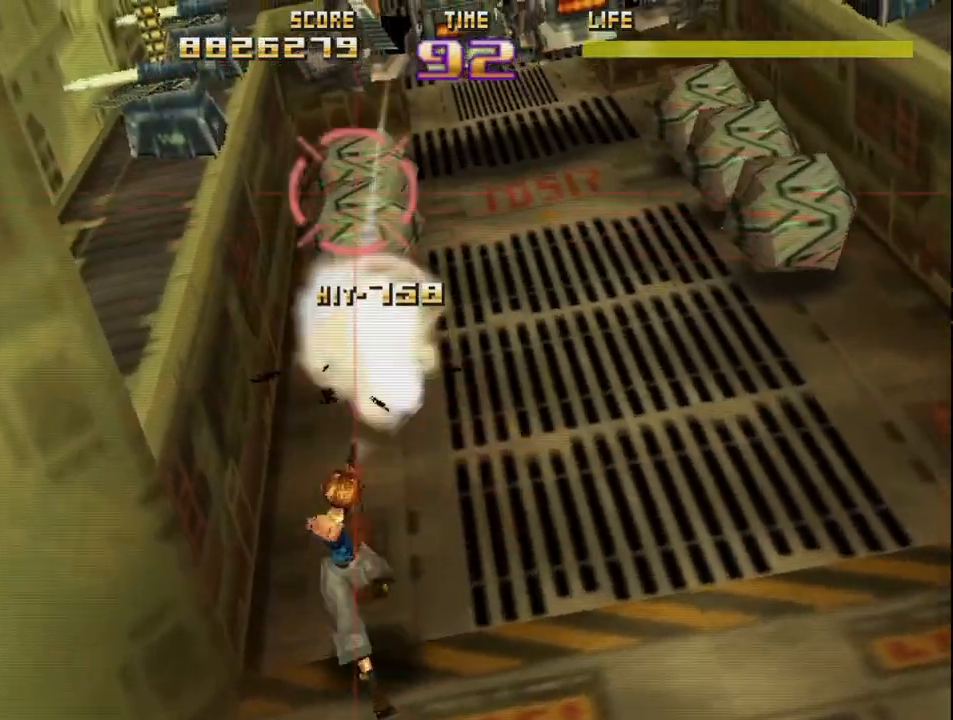
{"buttons": ["R2"], "left_stick": "down-right", "events": [[83, "left_stick", "center"], [167, "left_stick", "down-right"], [350, "left_stick", "down-left"], [450, "left_stick", "down-right"]]}
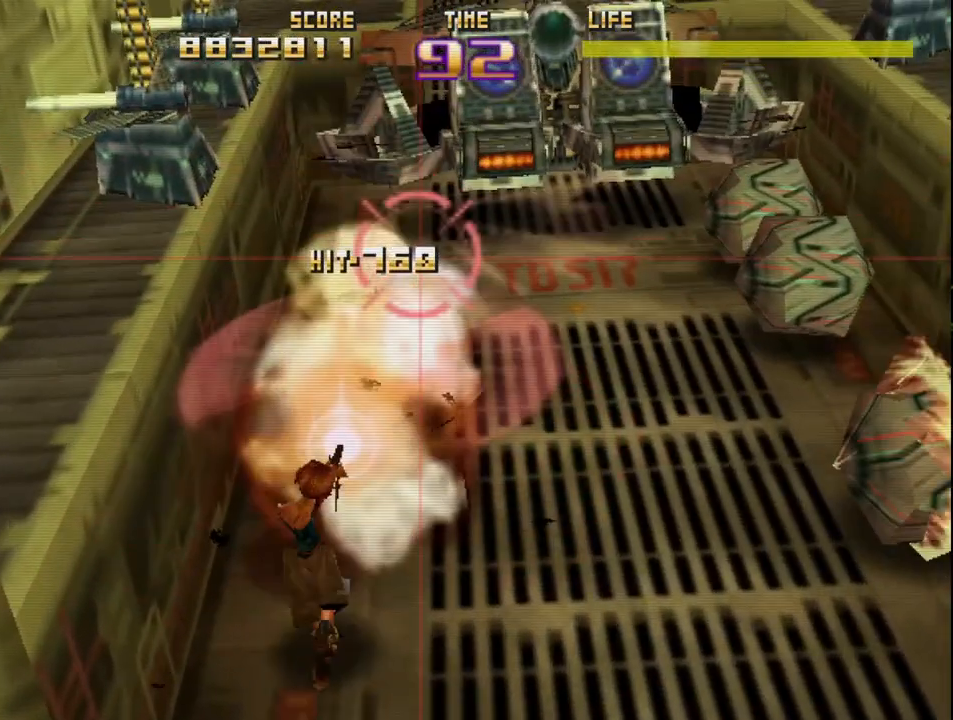
{"buttons": ["CIRCLE", "L2", "R2"], "left_stick": "right", "events": [[417, "left_stick", "right"], [450, "CIRCLE", "down"], [450, "L2", "down"]]}
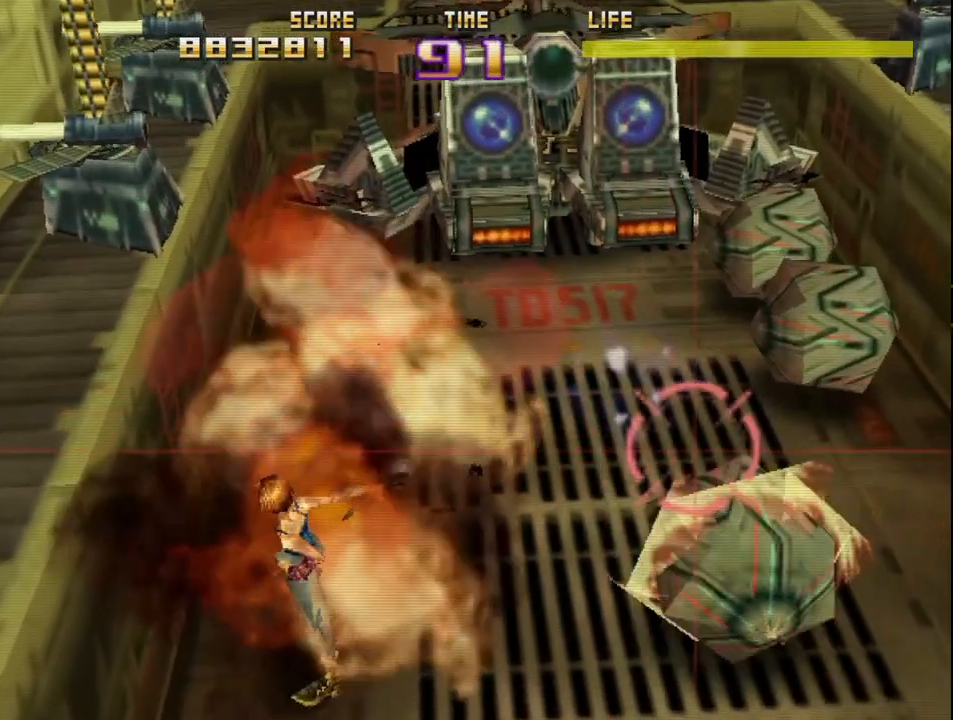
{"buttons": ["CIRCLE", "R2"], "left_stick": "up-left", "events": [[33, "left_stick", "up-right"], [150, "left_stick", "up-left"], [200, "L2", "up"]]}
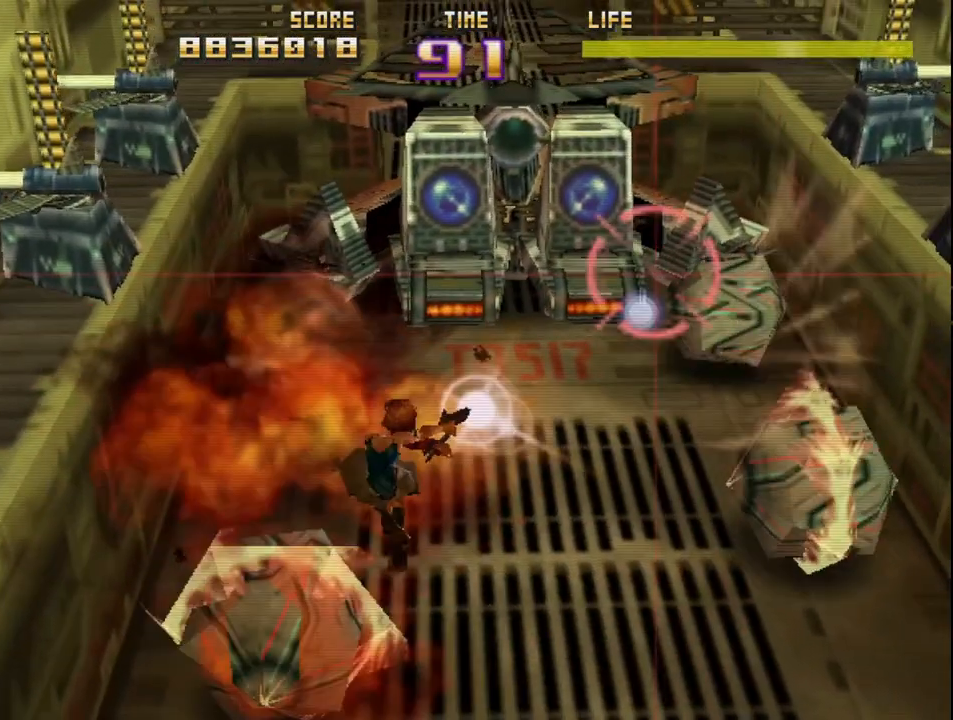
{"buttons": ["CIRCLE", "L2", "R2"], "left_stick": "up-right", "events": [[50, "CIRCLE", "up"], [100, "left_stick", "down"], [167, "left_stick", "down-right"], [300, "left_stick", "center"], [350, "left_stick", "right"], [400, "L2", "down"], [467, "CIRCLE", "down"], [467, "left_stick", "up-right"]]}
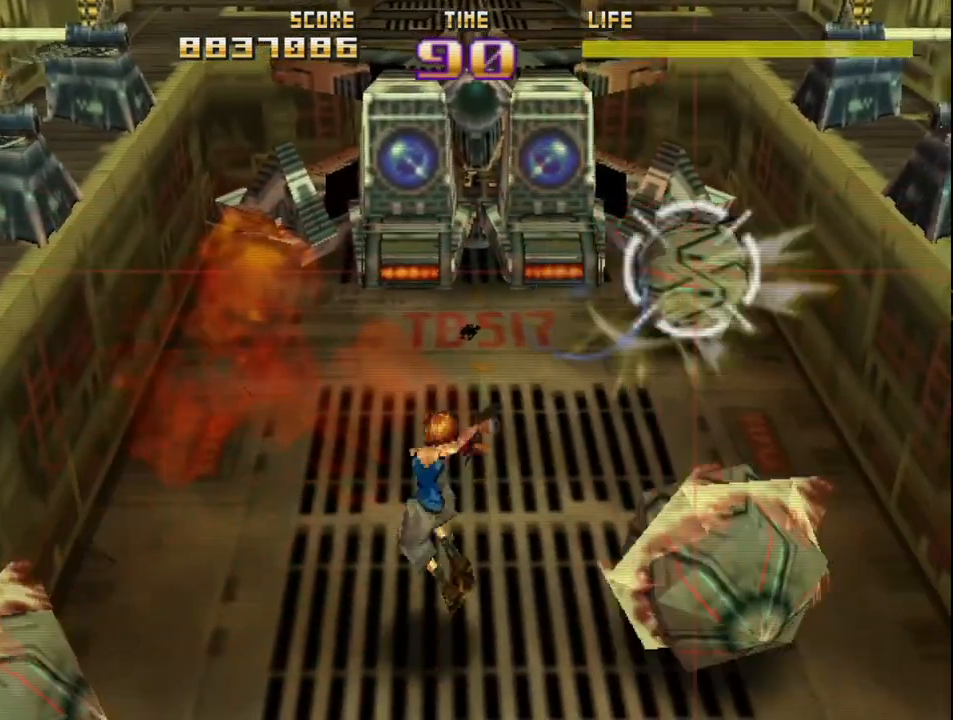
{"buttons": ["R2"], "left_stick": "right", "events": [[33, "left_stick", "up-left"], [167, "L2", "up"], [183, "left_stick", "up-right"], [333, "left_stick", "right"], [400, "CIRCLE", "up"]]}
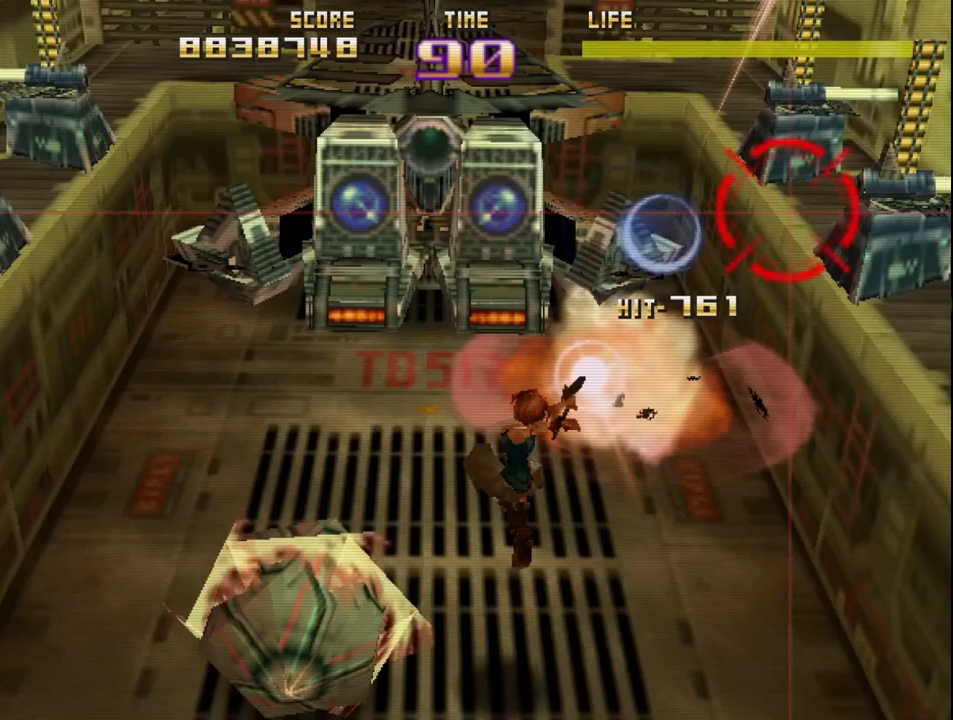
{"buttons": ["R2"], "left_stick": "up-left", "events": [[133, "left_stick", "up"], [200, "left_stick", "center"], [450, "left_stick", "up-left"]]}
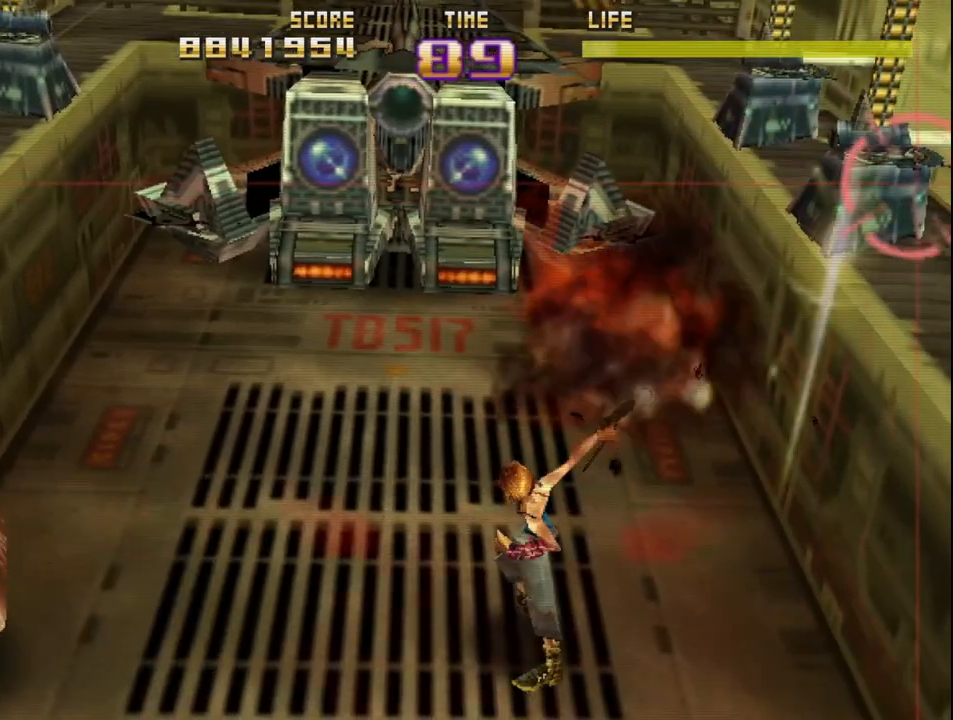
{"buttons": ["R2"], "left_stick": "left", "events": [[50, "left_stick", "center"], [150, "left_stick", "up-left"], [250, "left_stick", "center"], [433, "left_stick", "left"]]}
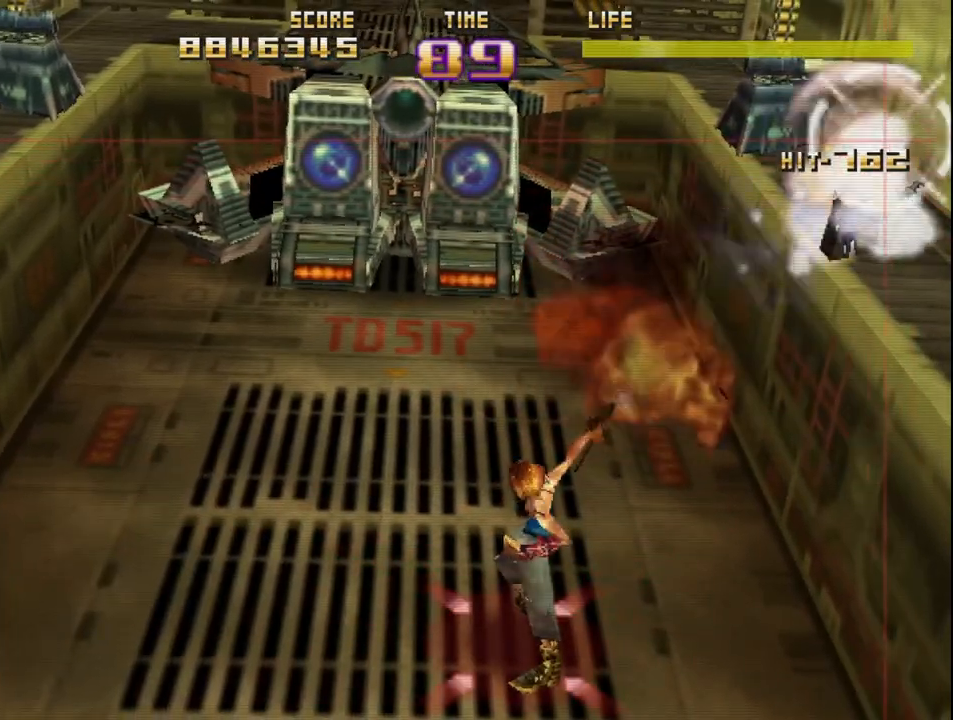
{"buttons": ["R2"], "left_stick": "left", "events": []}
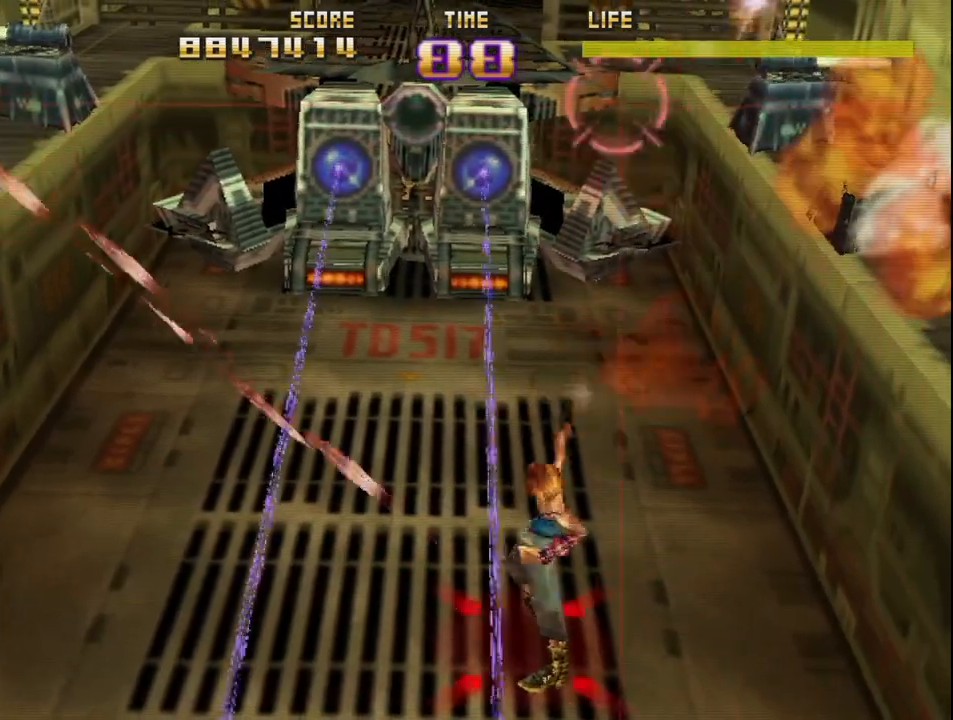
{"buttons": ["SQUARE", "R2"], "left_stick": "left", "events": [[50, "SQUARE", "down"], [117, "L2", "down"], [400, "L2", "up"], [400, "SQUARE", "up"], [450, "SQUARE", "down"]]}
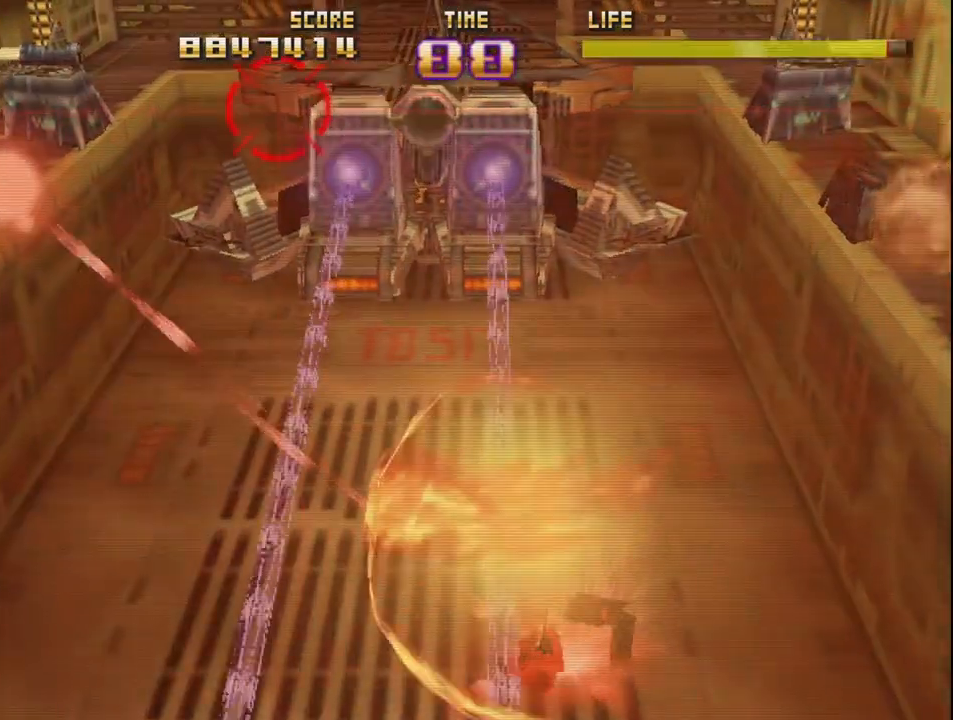
{"buttons": ["SQUARE", "R2"], "left_stick": "down", "events": [[83, "L2", "down"], [83, "SQUARE", "up"], [150, "SQUARE", "down"], [300, "SQUARE", "up"], [333, "L2", "up"], [367, "SQUARE", "down"], [450, "left_stick", "down"]]}
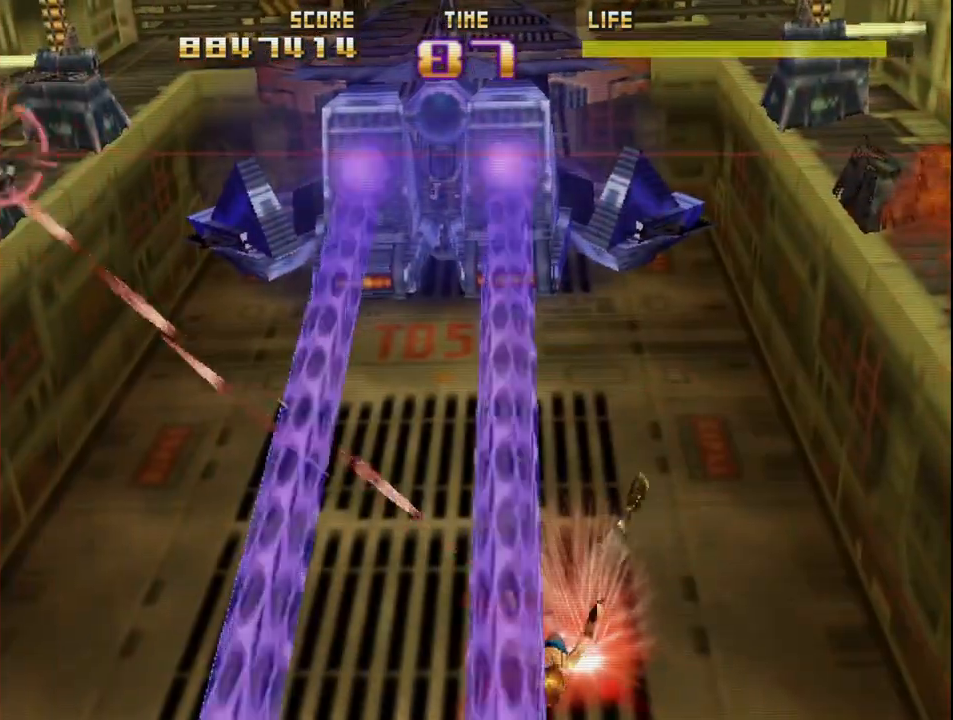
{"buttons": ["R2"], "left_stick": "down-left", "events": [[33, "SQUARE", "up"], [50, "L2", "down"], [83, "SQUARE", "down"], [83, "left_stick", "left"], [233, "SQUARE", "up"], [267, "L2", "up"], [333, "SQUARE", "down"], [417, "left_stick", "down-left"], [500, "SQUARE", "up"]]}
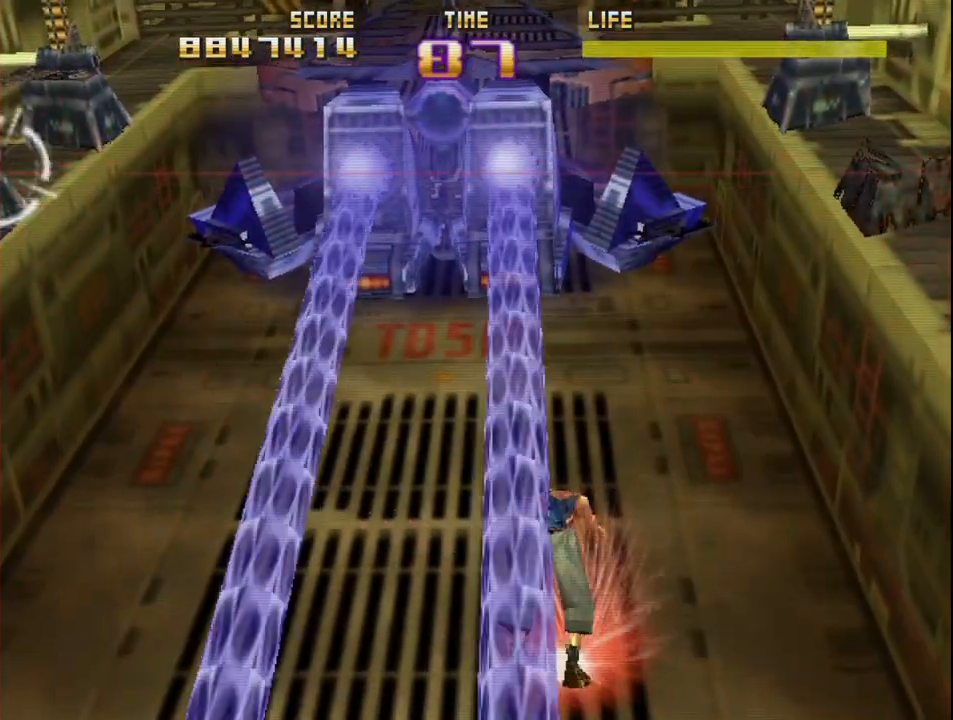
{"buttons": ["SQUARE", "R2"], "left_stick": "up", "events": [[83, "SQUARE", "down"], [100, "left_stick", "down-right"], [150, "L2", "down"], [167, "left_stick", "center"], [233, "left_stick", "up-left"], [333, "left_stick", "up"], [383, "L2", "up"]]}
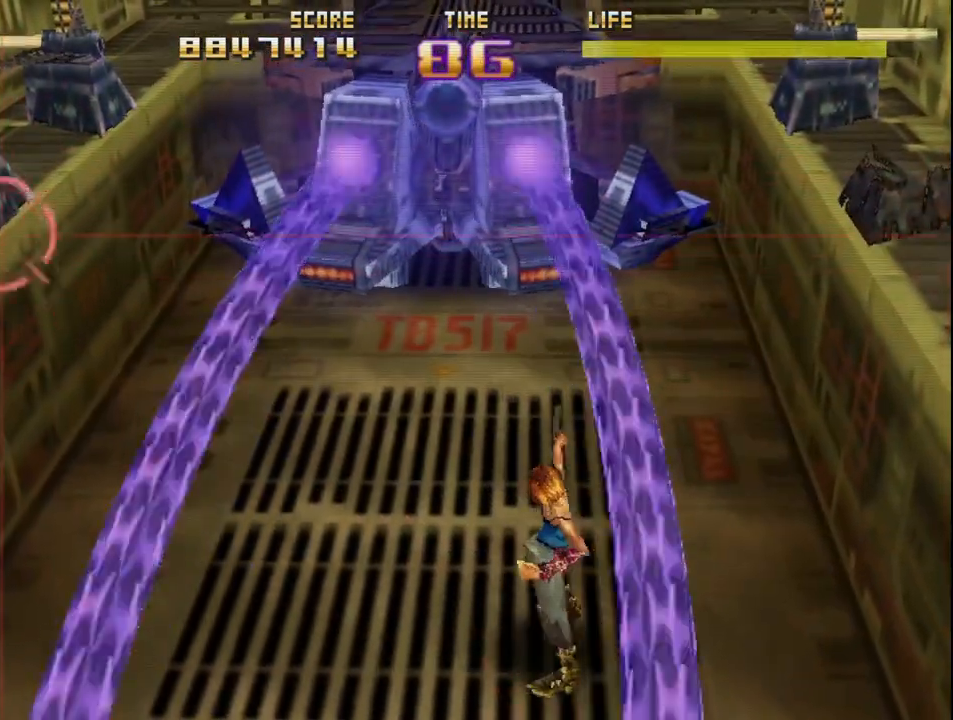
{"buttons": ["R2"], "left_stick": "center", "events": [[167, "left_stick", "center"], [200, "L2", "down"], [367, "left_stick", "down-right"], [433, "L2", "up"], [433, "SQUARE", "up"], [500, "left_stick", "center"]]}
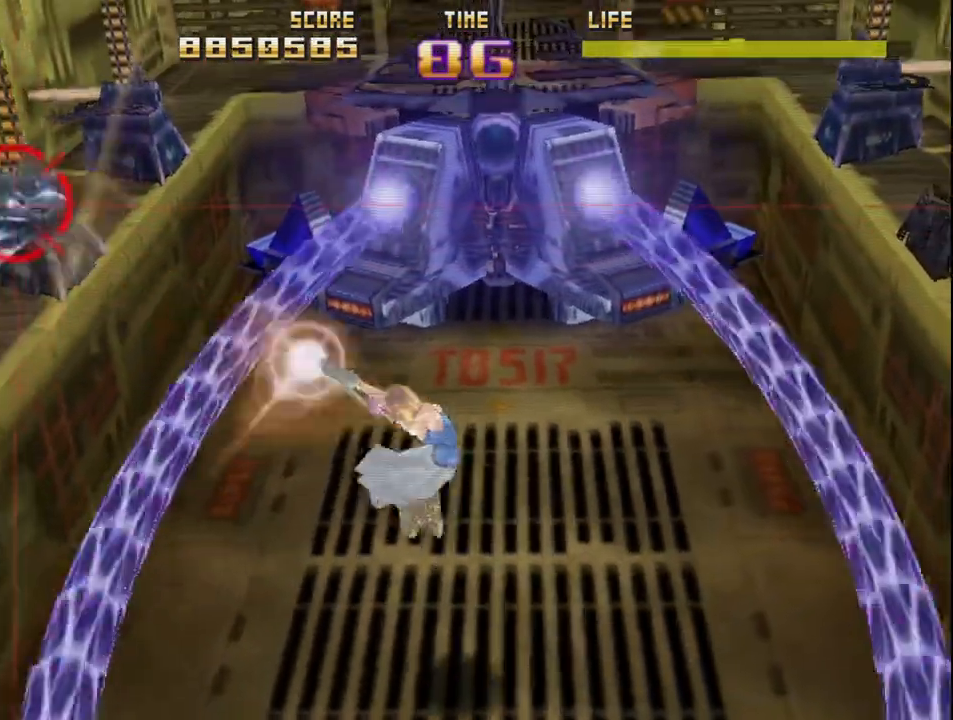
{"buttons": ["R2"], "left_stick": "center", "events": [[67, "left_stick", "up"], [167, "left_stick", "right"], [350, "left_stick", "center"]]}
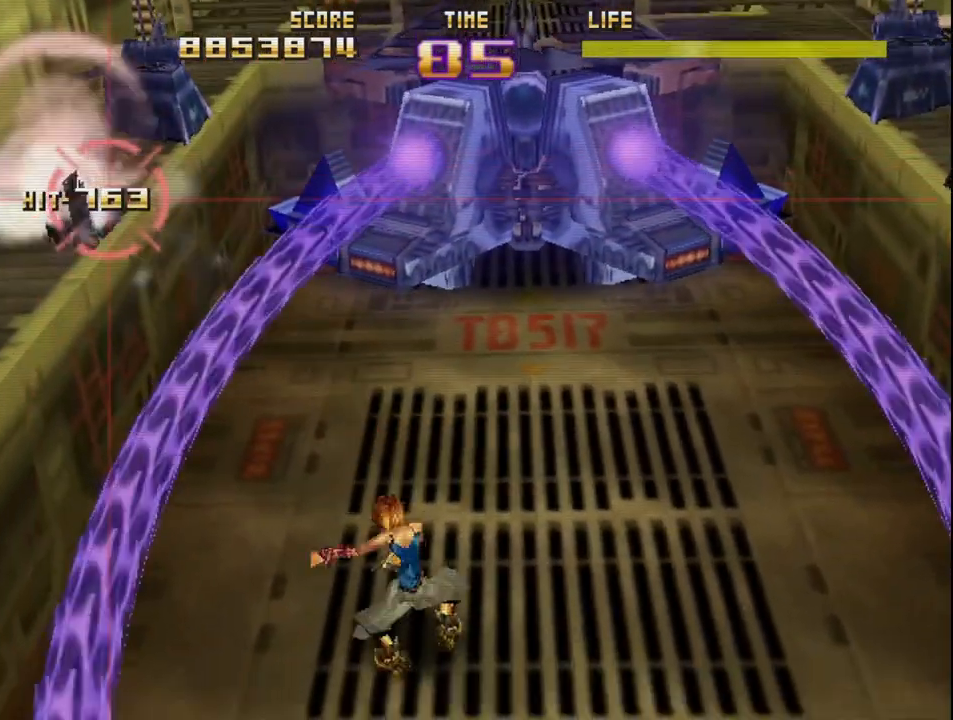
{"buttons": ["R2"], "left_stick": "right", "events": [[67, "CIRCLE", "down"], [117, "L2", "down"], [300, "left_stick", "up-right"], [350, "L2", "up"], [350, "left_stick", "up-left"], [400, "CIRCLE", "up"], [500, "left_stick", "right"]]}